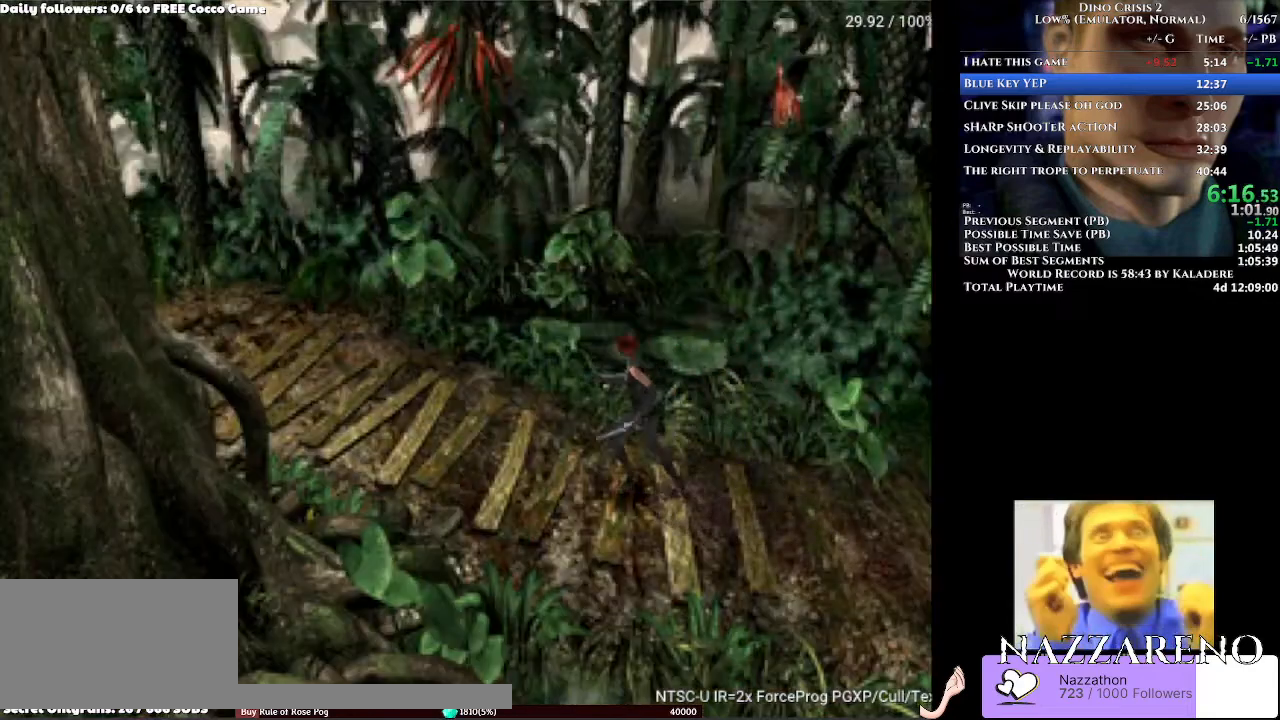
Gameplay with a controller (Xbox layout); each line is a JSON object with the inputs held at the frame after it. "events" lists button and stick changes between this image and that frame as [ms after this image, input, new state], when the widget could be followed in between. Not read: L2 L3 R2 R3.
{"buttons": ["DPAD_UP"], "left_stick": "center", "right_stick": "center", "events": []}
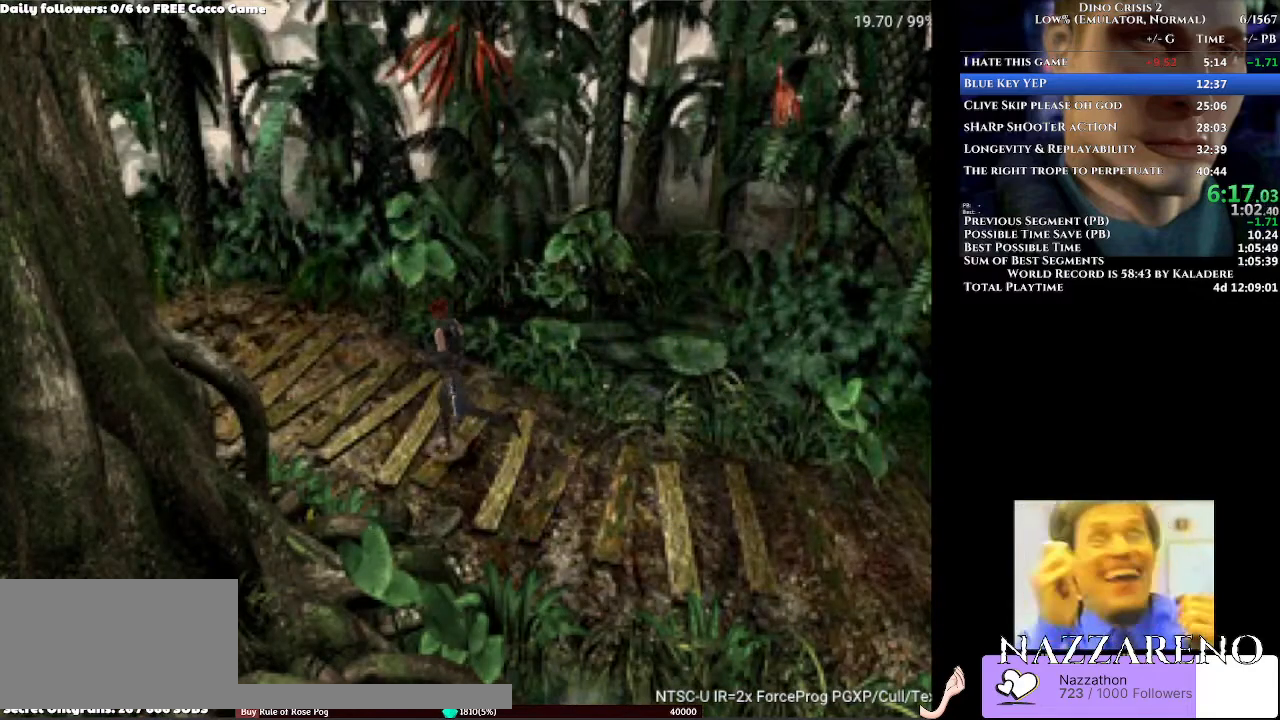
{"buttons": ["DPAD_UP"], "left_stick": "center", "right_stick": "center", "events": []}
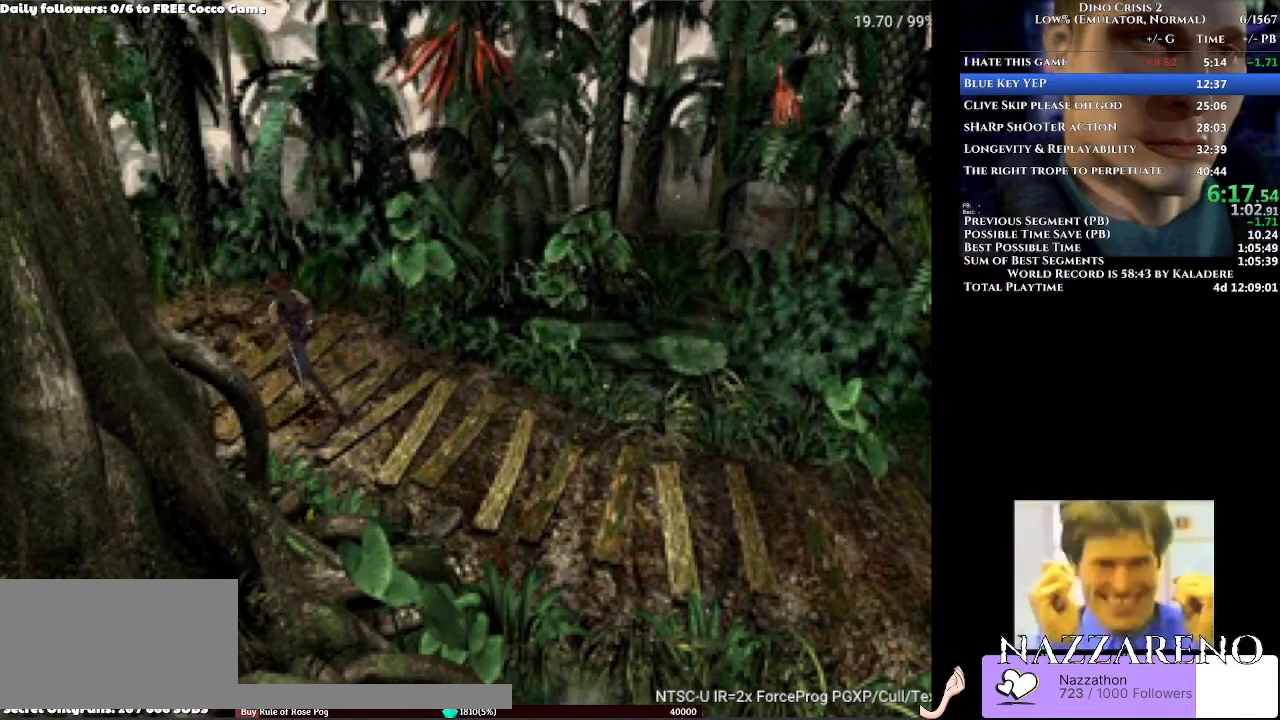
{"buttons": ["DPAD_UP"], "left_stick": "center", "right_stick": "center", "events": [[33, "DPAD_LEFT", "down"], [233, "DPAD_LEFT", "up"]]}
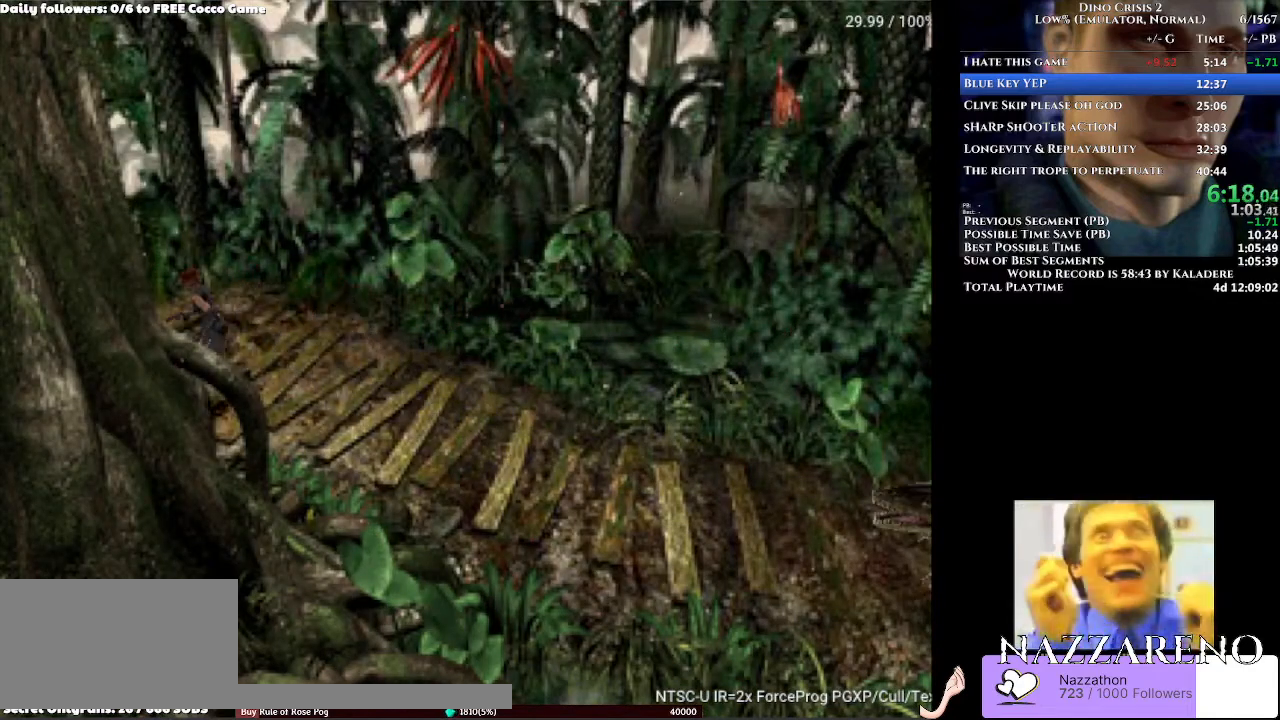
{"buttons": ["DPAD_UP"], "left_stick": "center", "right_stick": "center", "events": []}
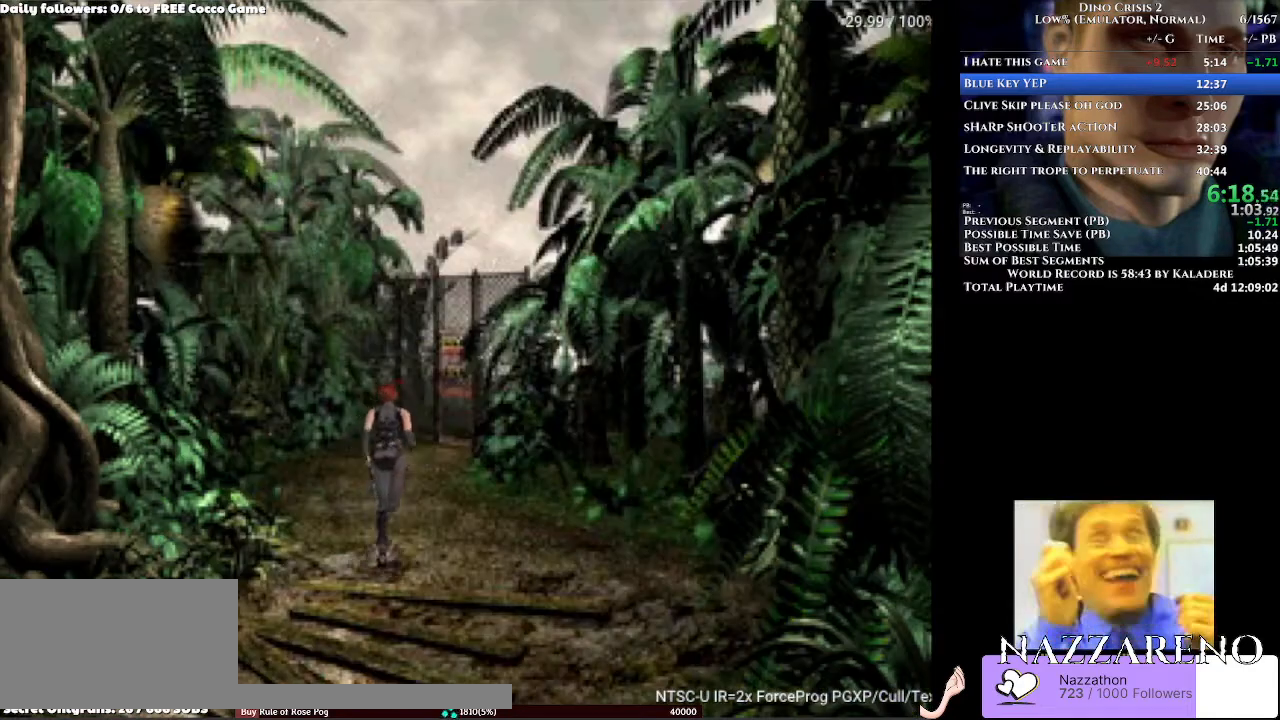
{"buttons": ["A", "DPAD_UP"], "left_stick": "center", "right_stick": "center", "events": [[367, "A", "down"]]}
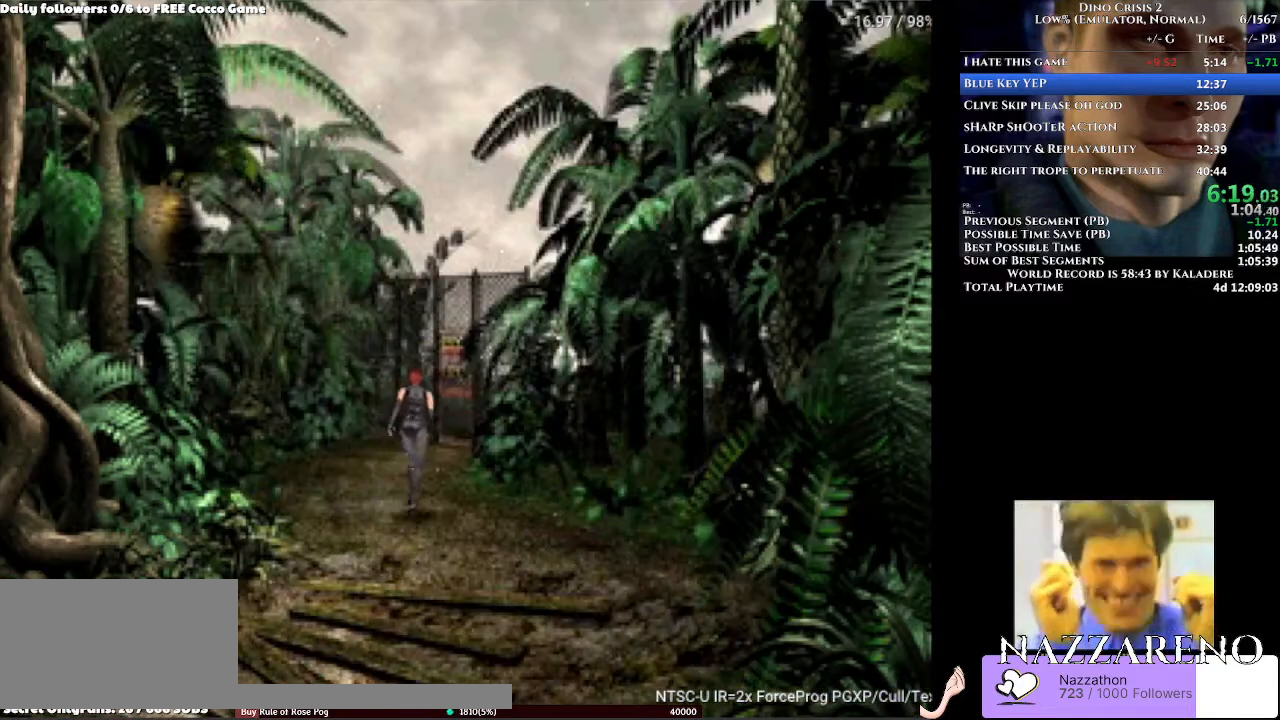
{"buttons": ["A", "DPAD_UP"], "left_stick": "center", "right_stick": "center", "events": []}